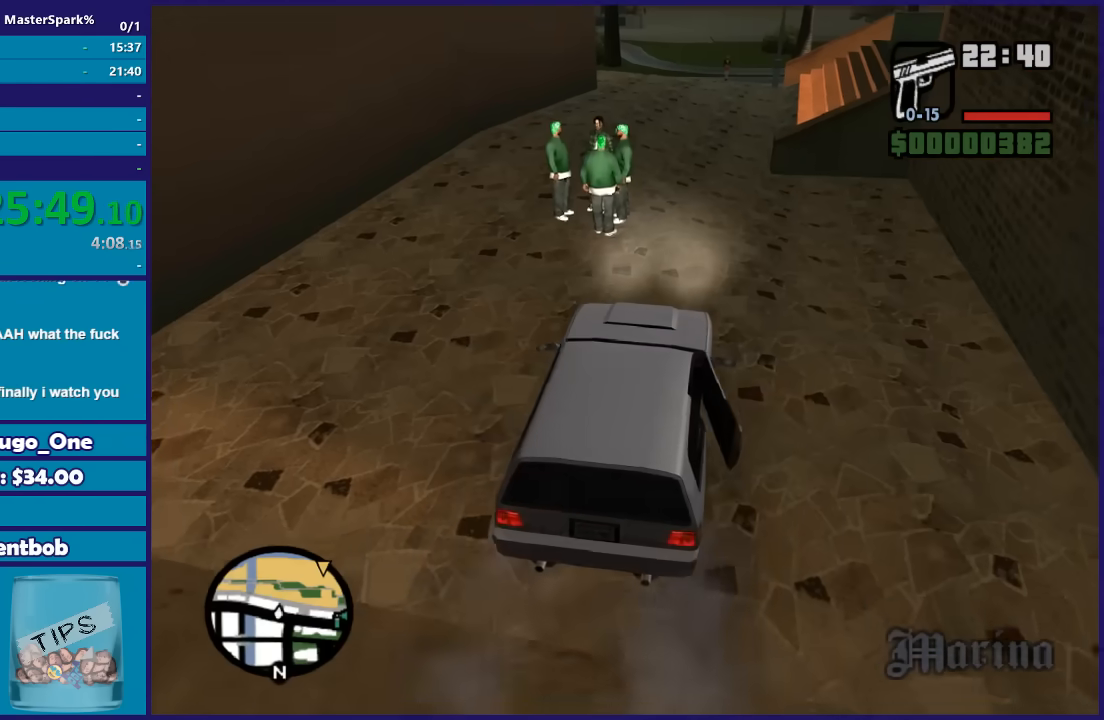
Gameplay with a controller (Xbox layout); each line is a JSON object with the inputs held at the frame after it. "button_events" lists button changes between this image and that frame as [ms after this image, input, new state], when the widget could be followed in between (sticks are given only as held states). This document gives stick clicks only as held states, not as events.
{"buttons": [], "left_stick": "up-left", "right_stick": "center", "button_events": [[100, "L2", "up"], [433, "Y", "up"]]}
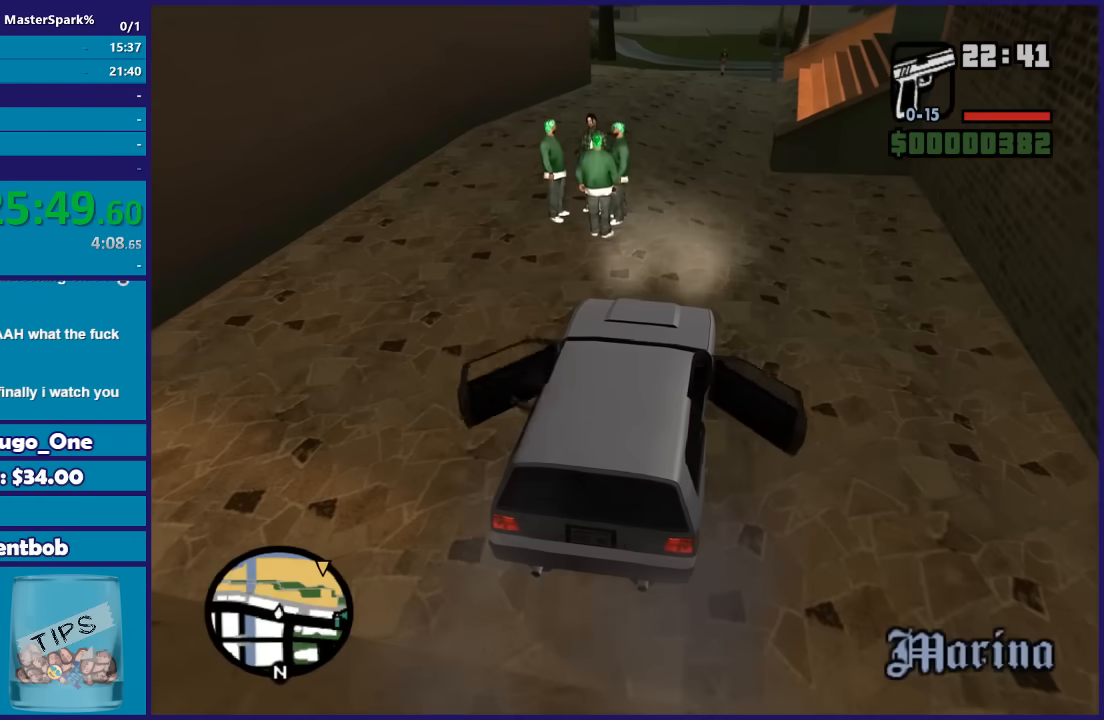
{"buttons": [], "left_stick": "up-right", "right_stick": "center", "button_events": []}
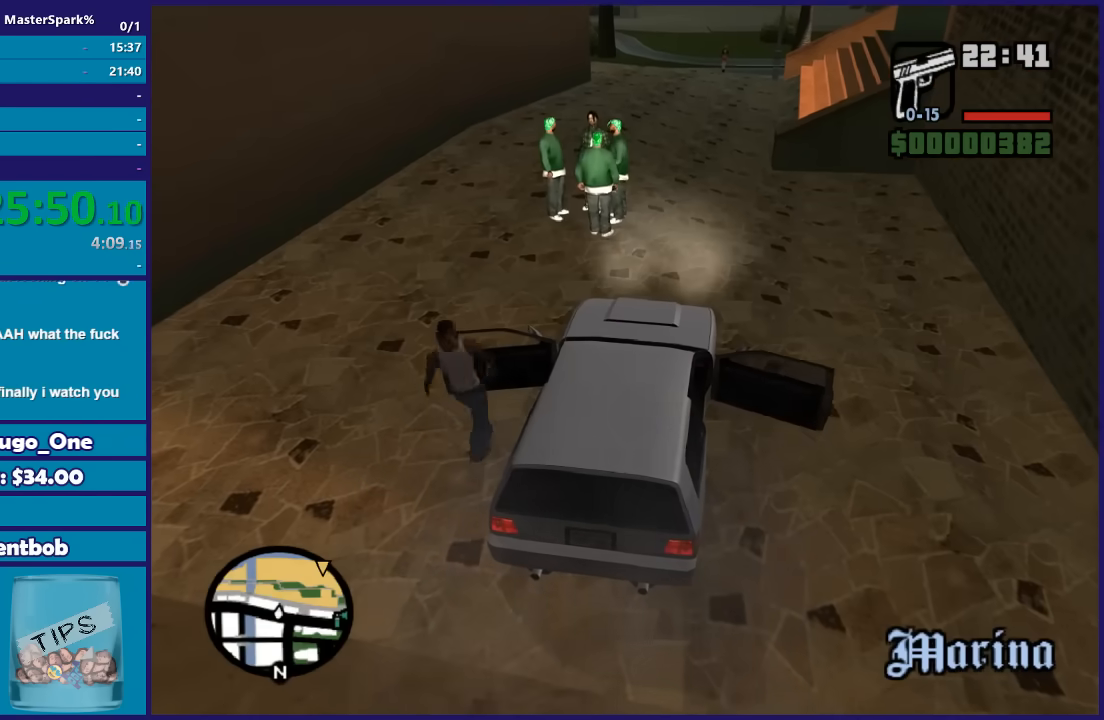
{"buttons": [], "left_stick": "up-right", "right_stick": "center", "button_events": []}
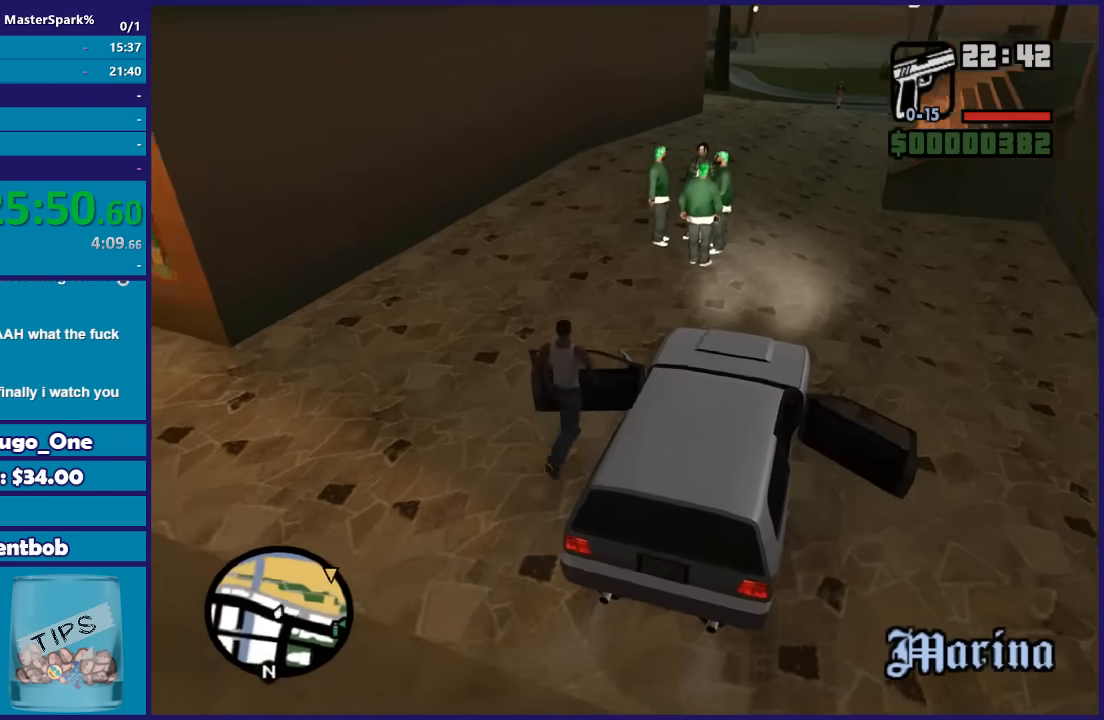
{"buttons": ["A", "L2", "DPAD_UP"], "left_stick": "center", "right_stick": "center", "button_events": [[67, "L2", "down"], [300, "DPAD_UP", "down"], [401, "A", "down"]]}
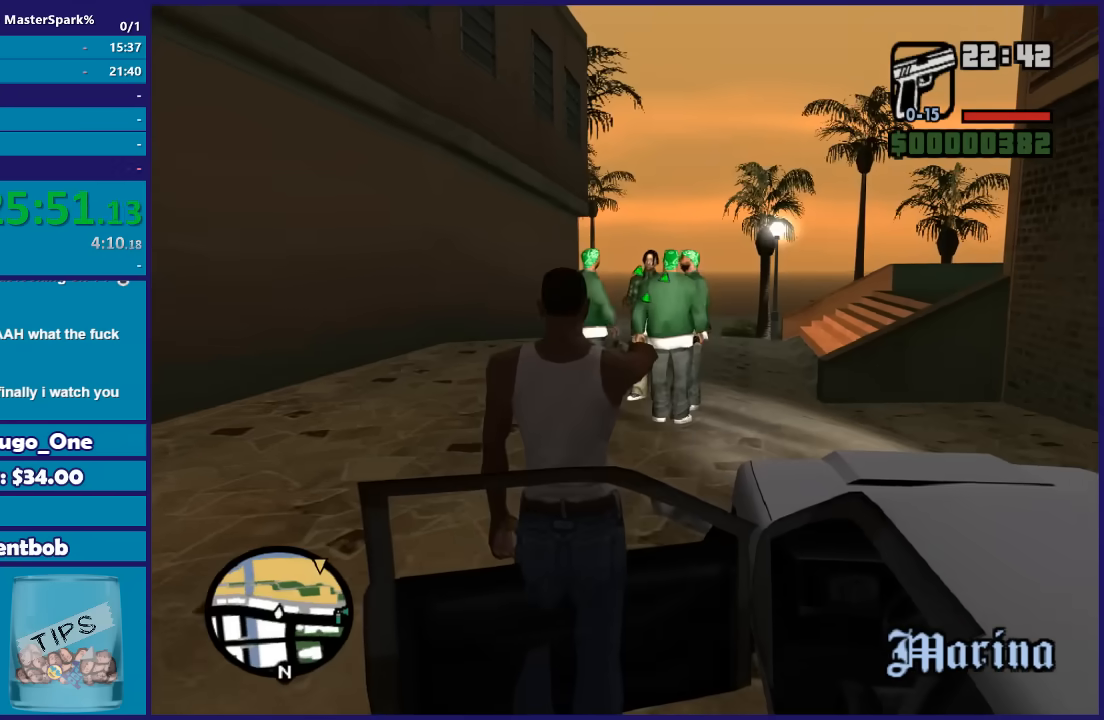
{"buttons": [], "left_stick": "down", "right_stick": "center", "button_events": [[33, "DPAD_UP", "up"], [66, "A", "up"], [100, "L2", "up"]]}
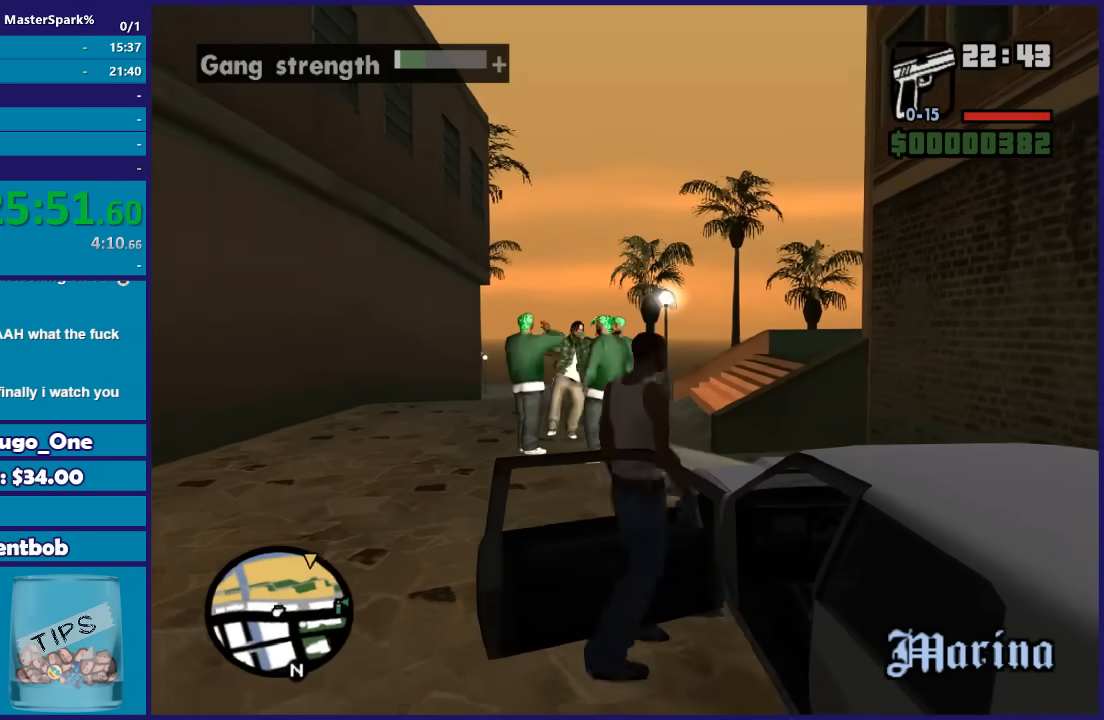
{"buttons": ["Y"], "left_stick": "center", "right_stick": "center", "button_events": [[67, "Y", "down"], [200, "Y", "up"], [267, "Y", "down"], [367, "Y", "up"], [434, "Y", "down"]]}
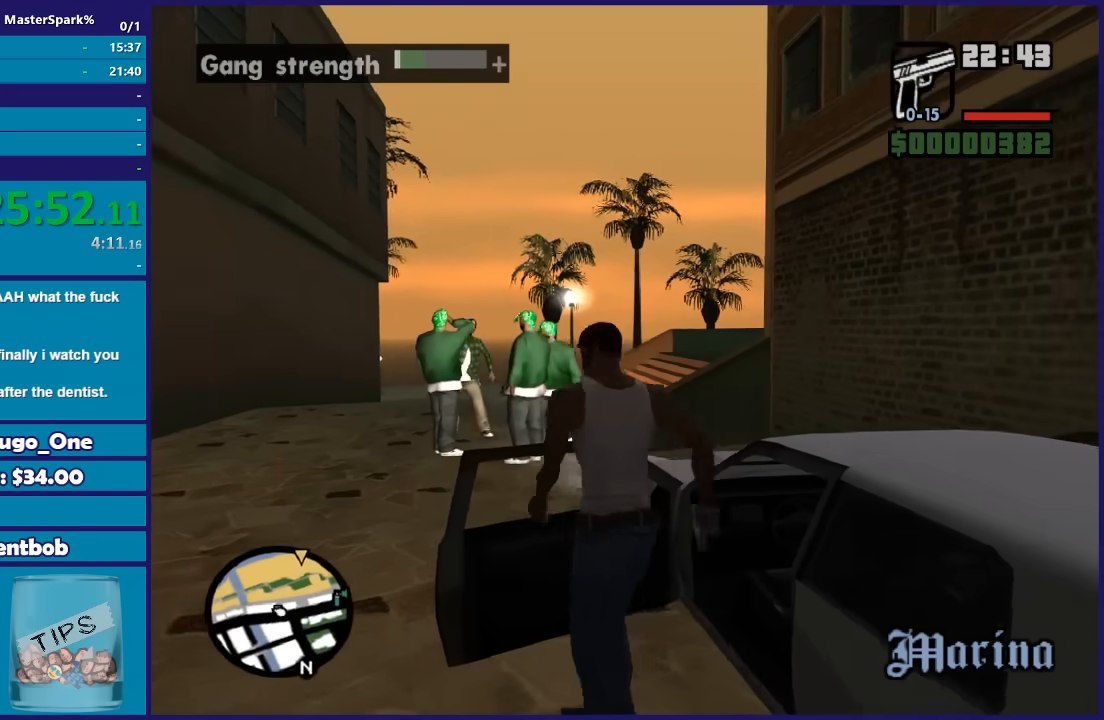
{"buttons": [], "left_stick": "center", "right_stick": "center", "button_events": [[33, "Y", "up"], [100, "Y", "down"], [233, "Y", "up"]]}
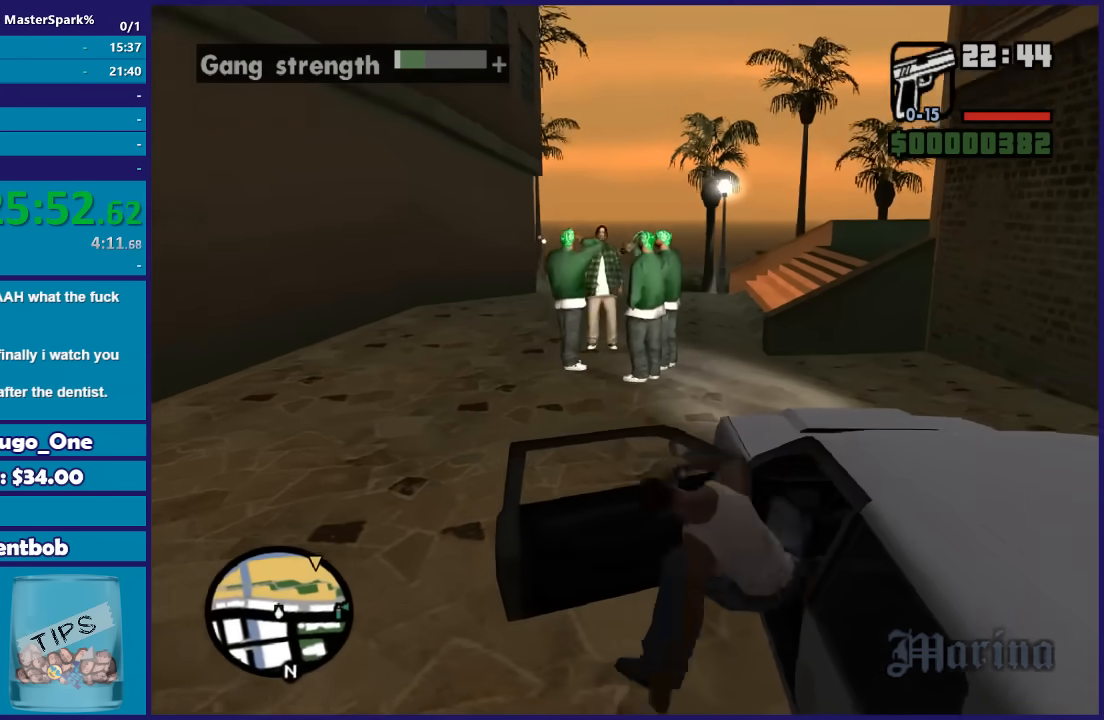
{"buttons": ["L2"], "left_stick": "right", "right_stick": "center", "button_events": [[501, "L2", "down"]]}
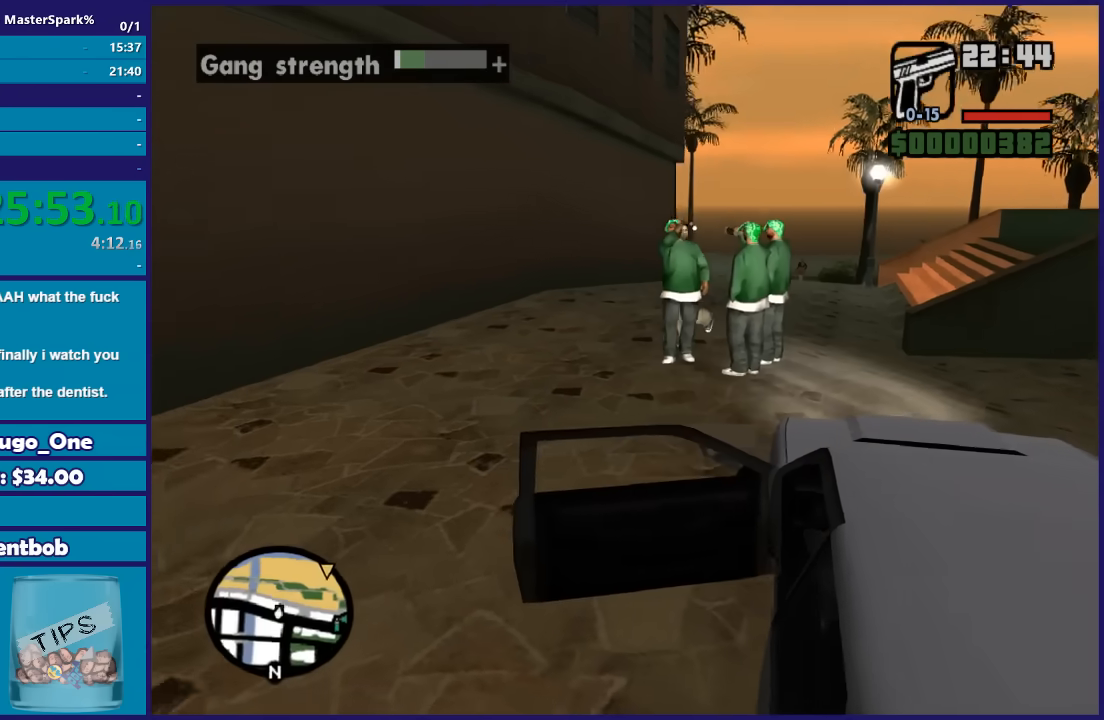
{"buttons": ["L2"], "left_stick": "right", "right_stick": "down-left", "button_events": []}
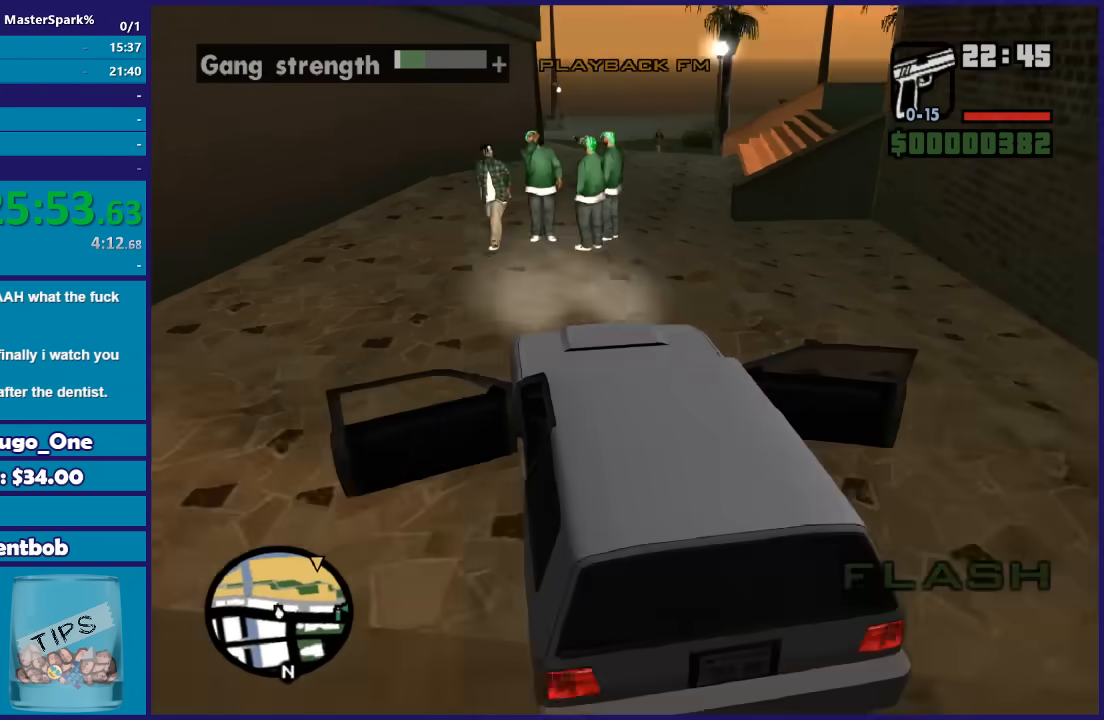
{"buttons": ["R2"], "left_stick": "left", "right_stick": "down-left", "button_events": [[167, "L2", "up"], [267, "R2", "down"]]}
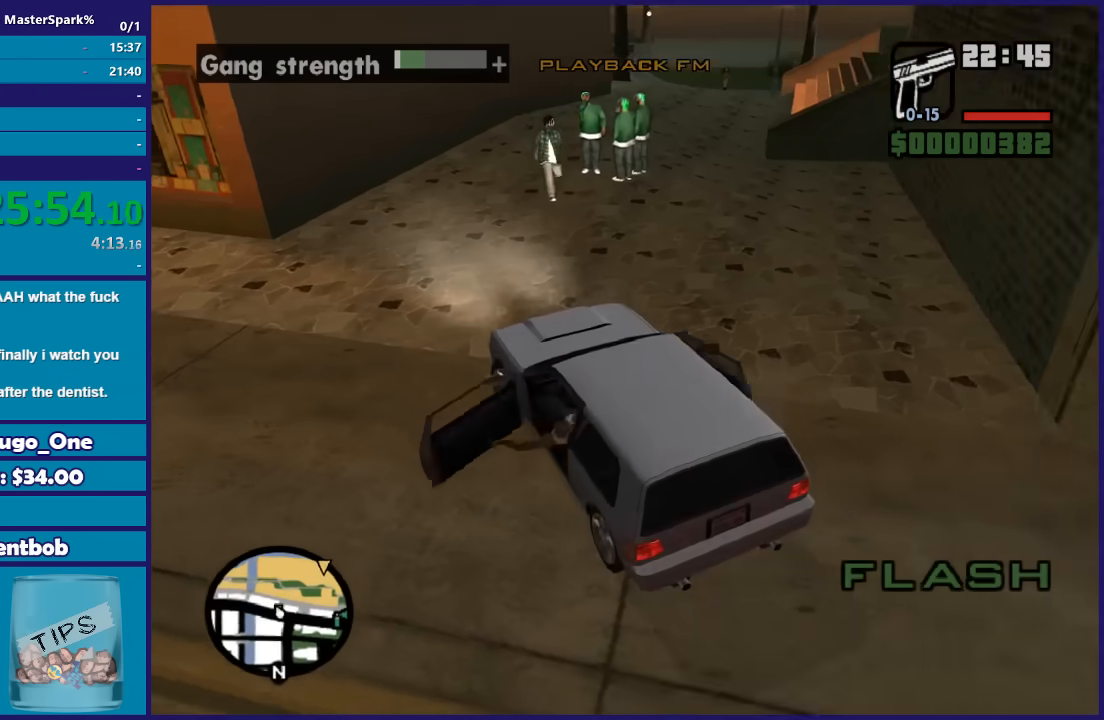
{"buttons": [], "left_stick": "left", "right_stick": "down-left", "button_events": [[433, "R2", "up"]]}
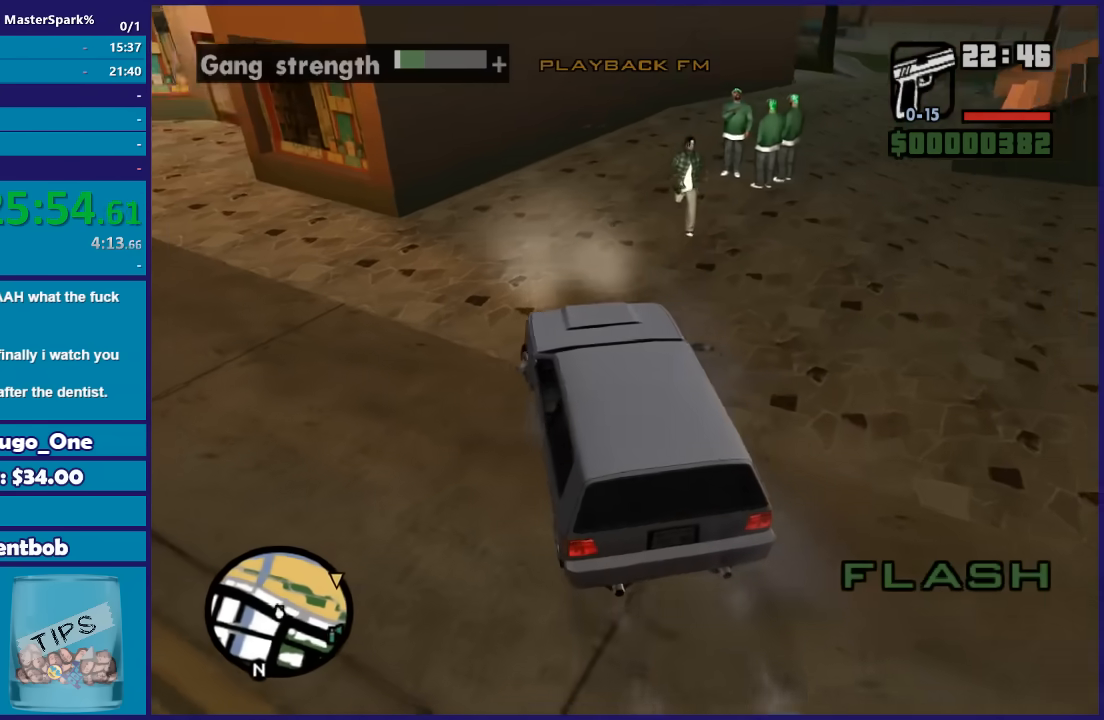
{"buttons": [], "left_stick": "center", "right_stick": "down-left", "button_events": []}
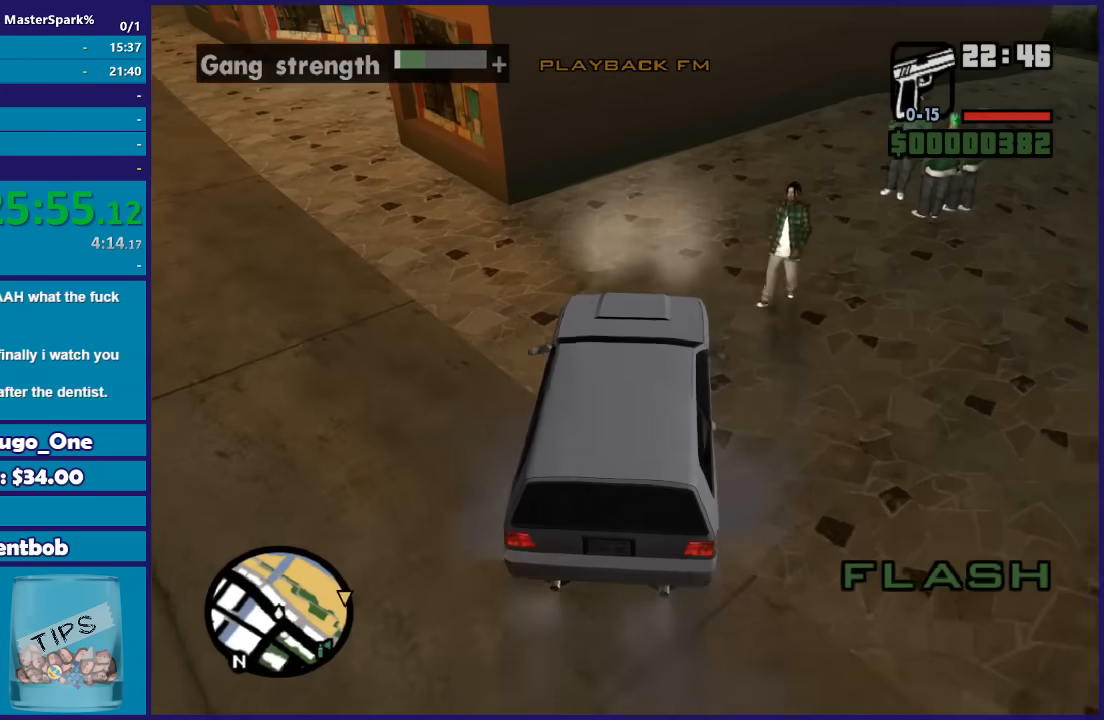
{"buttons": ["L2"], "left_stick": "center", "right_stick": "center", "button_events": [[400, "L2", "down"]]}
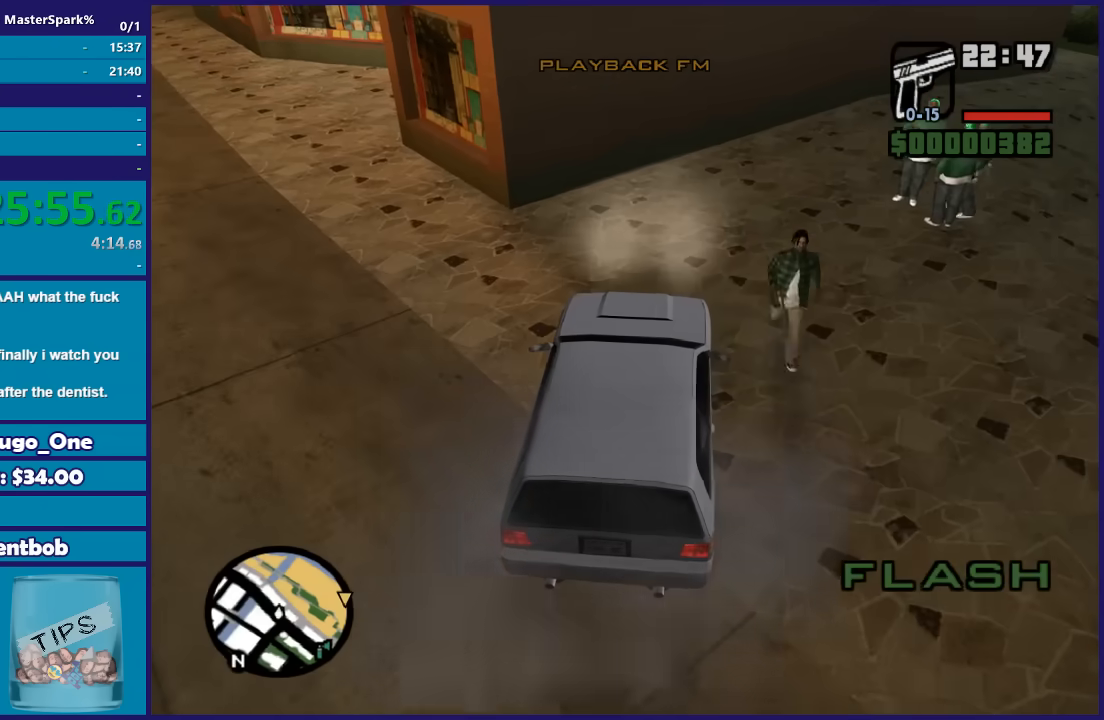
{"buttons": [], "left_stick": "center", "right_stick": "center", "button_events": [[33, "L2", "up"]]}
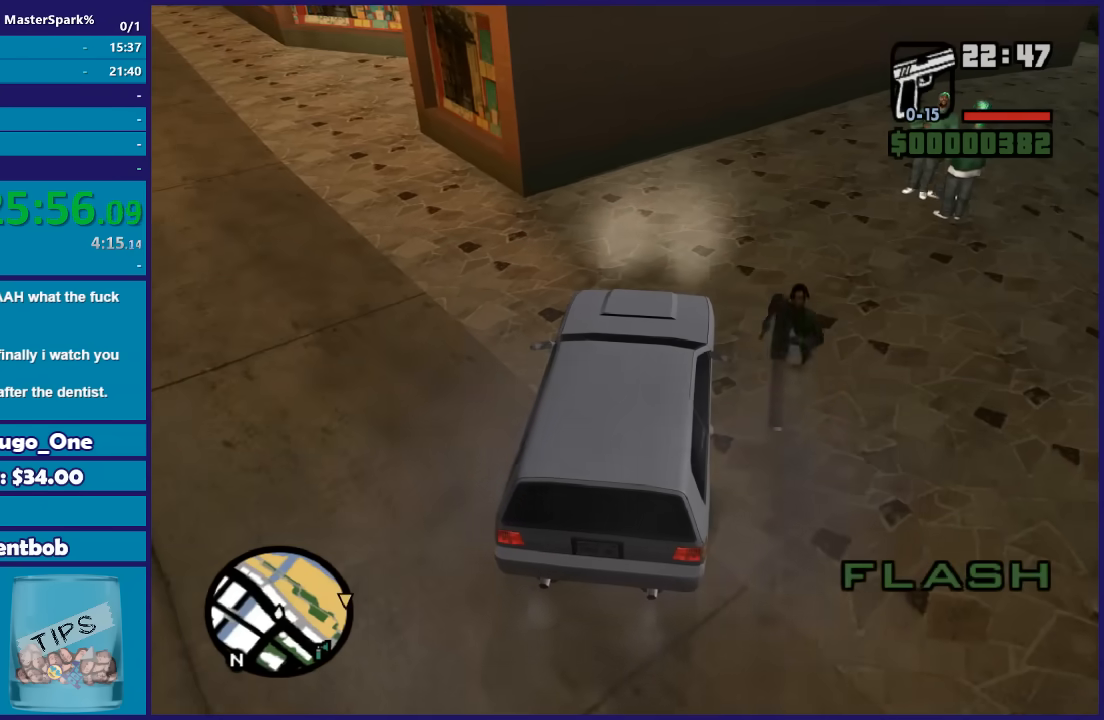
{"buttons": [], "left_stick": "center", "right_stick": "center", "button_events": []}
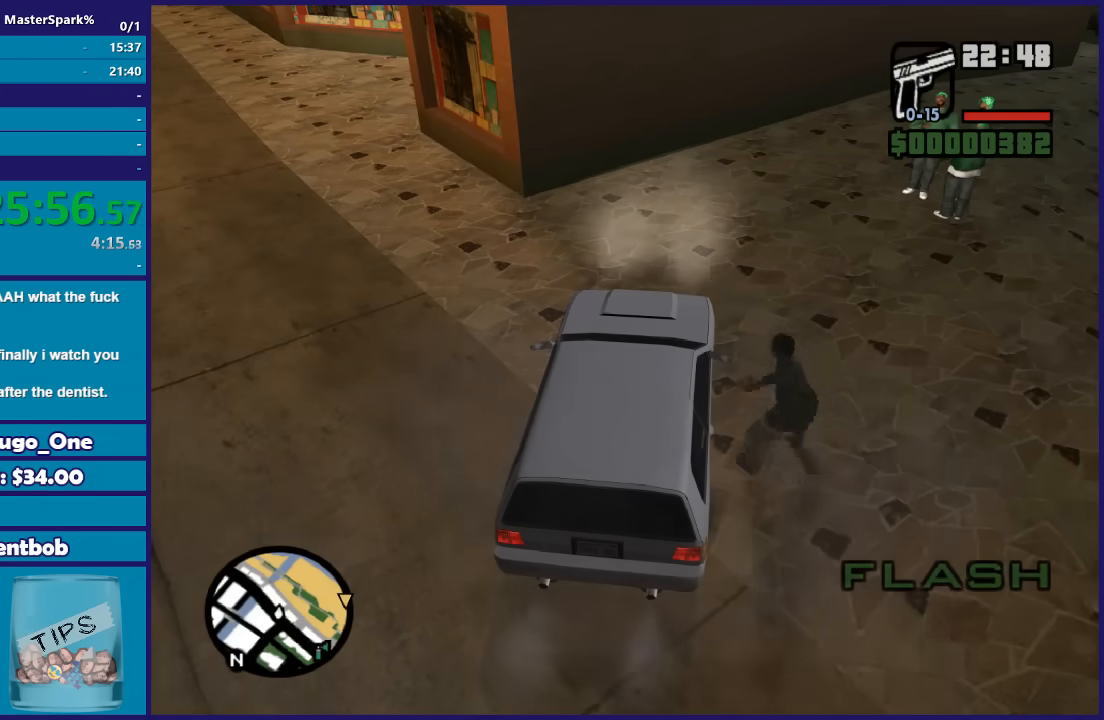
{"buttons": [], "left_stick": "center", "right_stick": "center", "button_events": []}
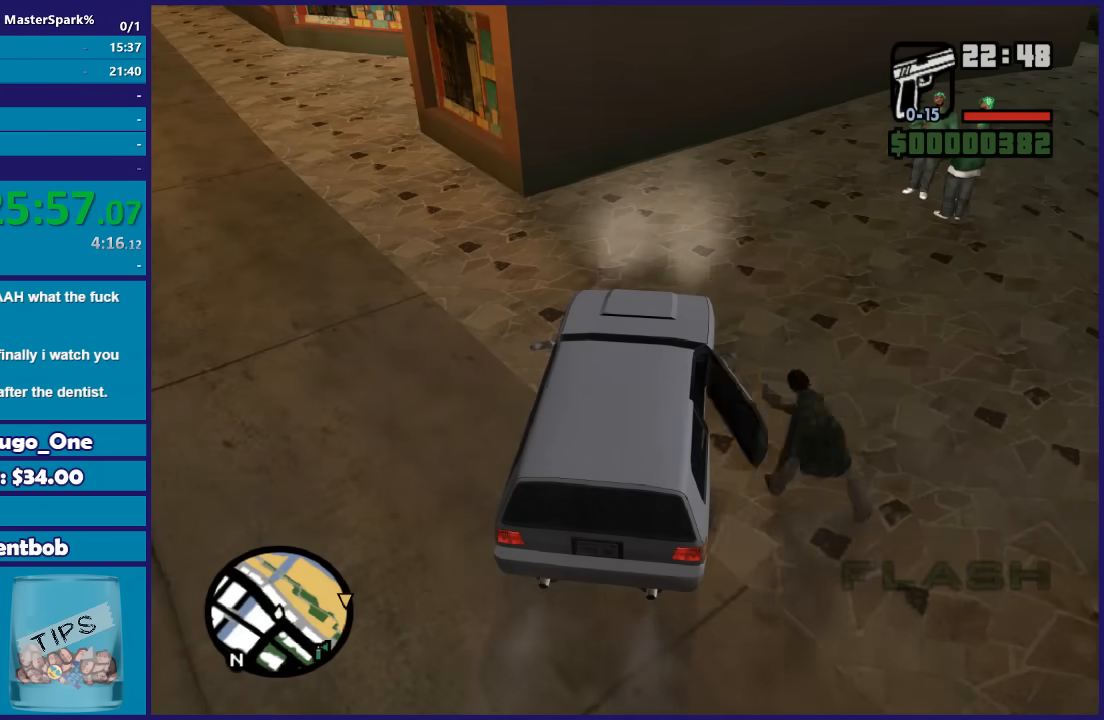
{"buttons": [], "left_stick": "center", "right_stick": "center", "button_events": []}
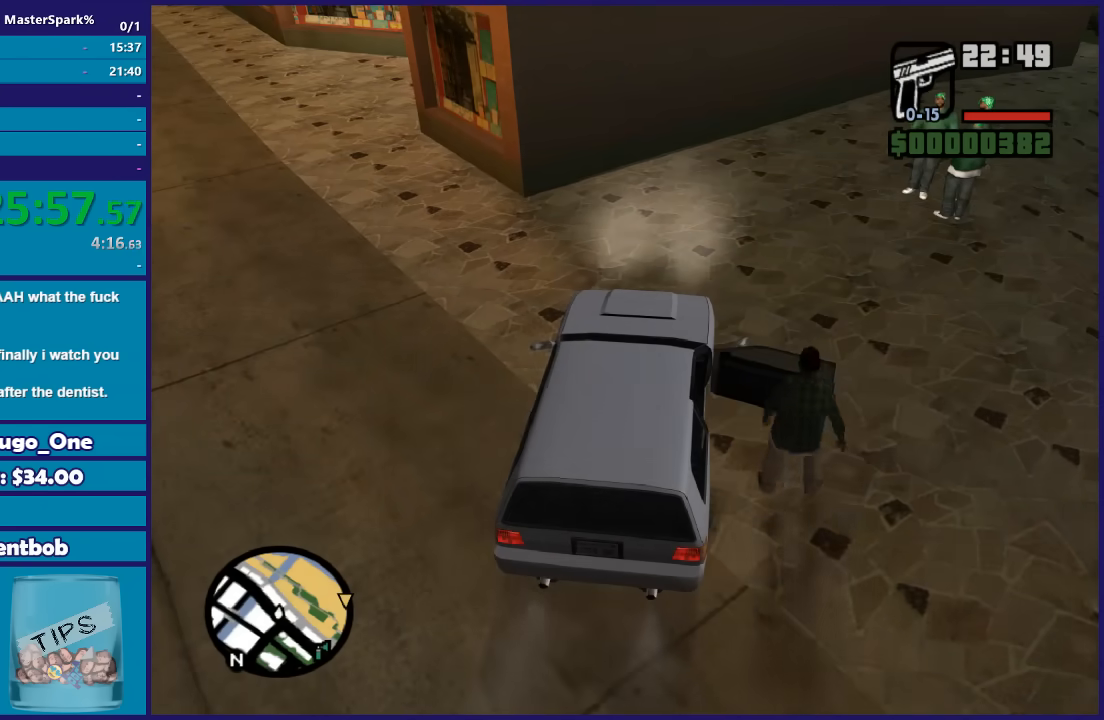
{"buttons": ["R2"], "left_stick": "right", "right_stick": "center", "button_events": [[367, "R2", "down"]]}
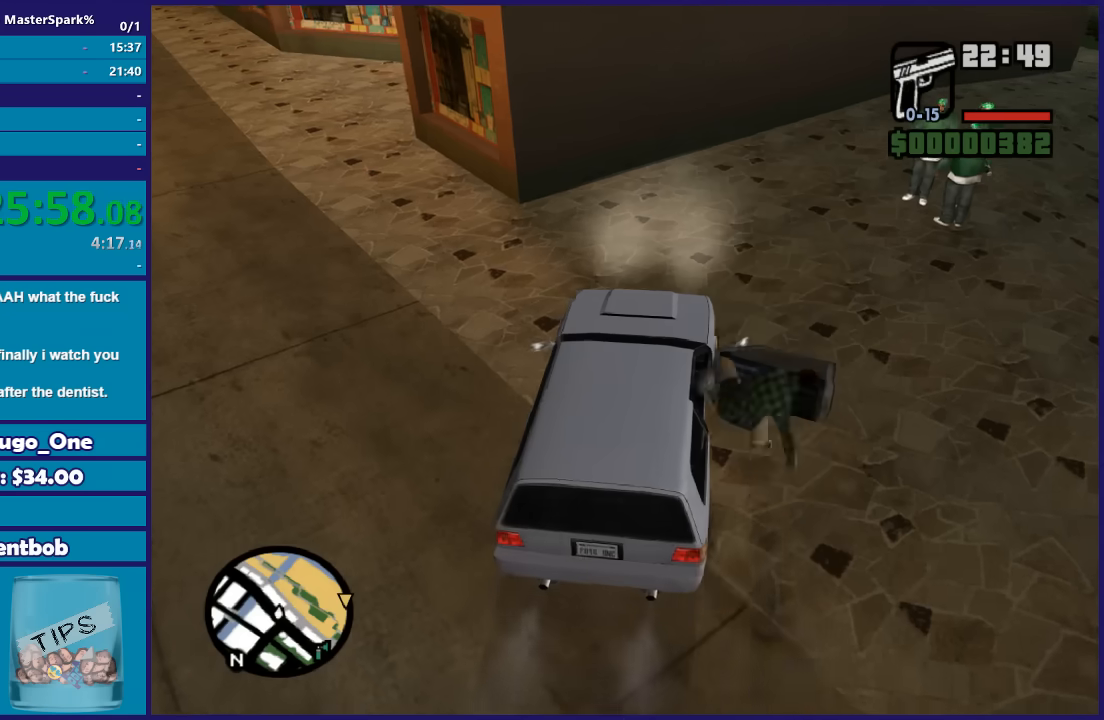
{"buttons": ["R2"], "left_stick": "right", "right_stick": "center", "button_events": []}
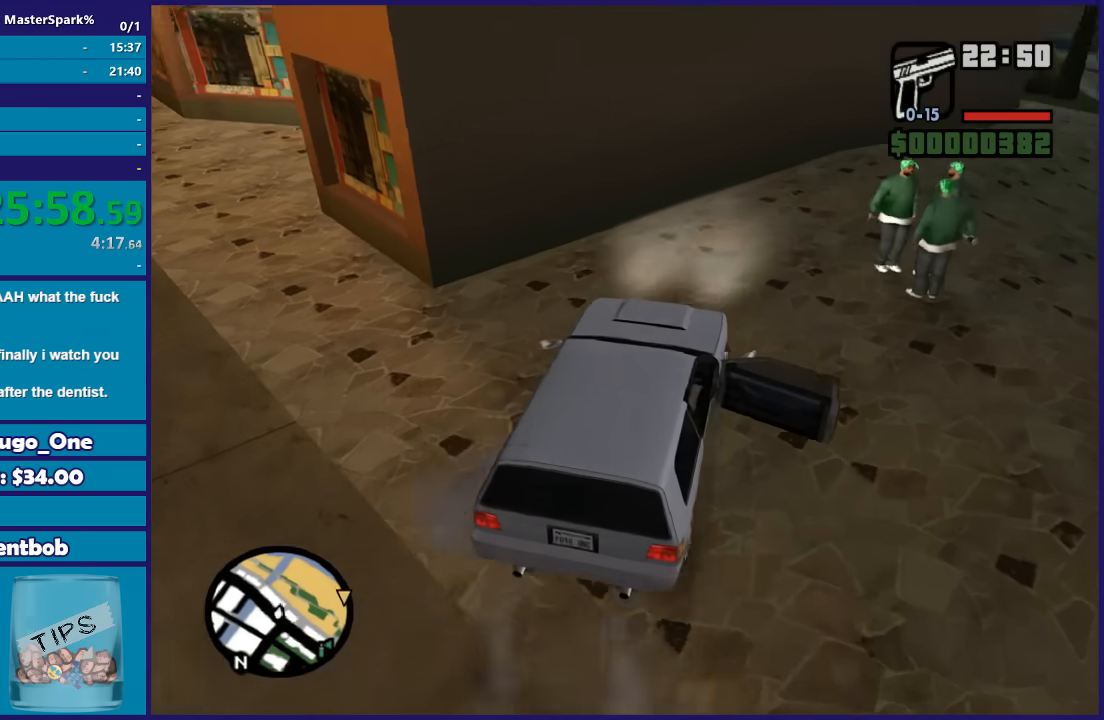
{"buttons": ["R2"], "left_stick": "right", "right_stick": "center", "button_events": []}
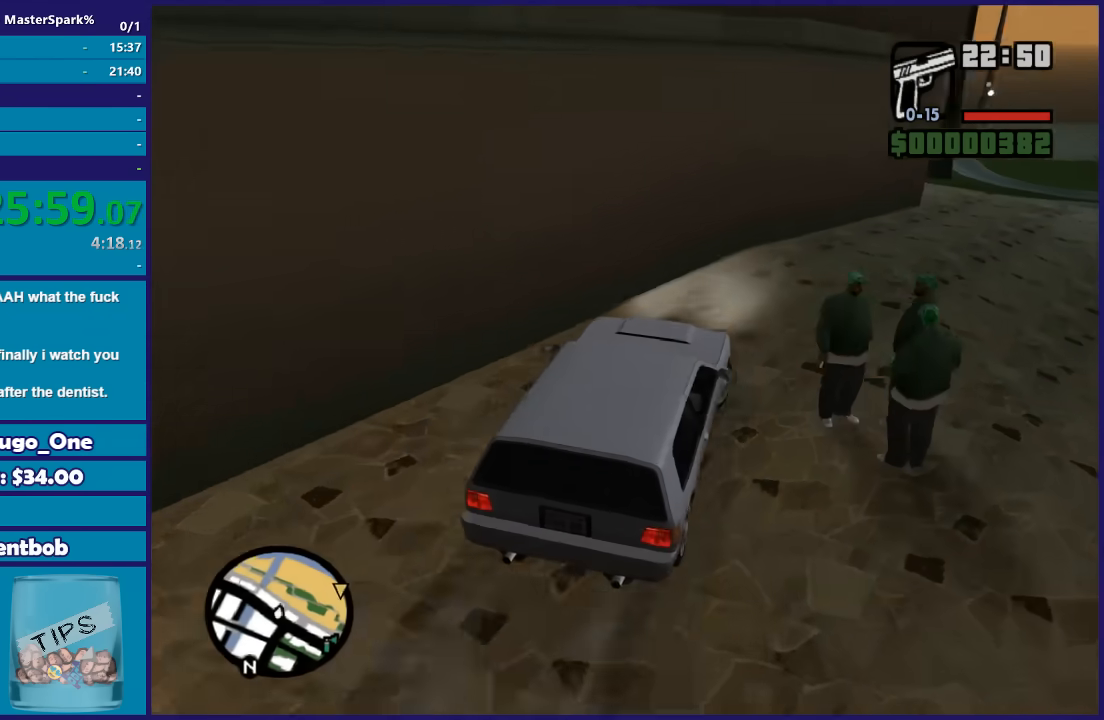
{"buttons": ["R2"], "left_stick": "center", "right_stick": "down-right", "button_events": []}
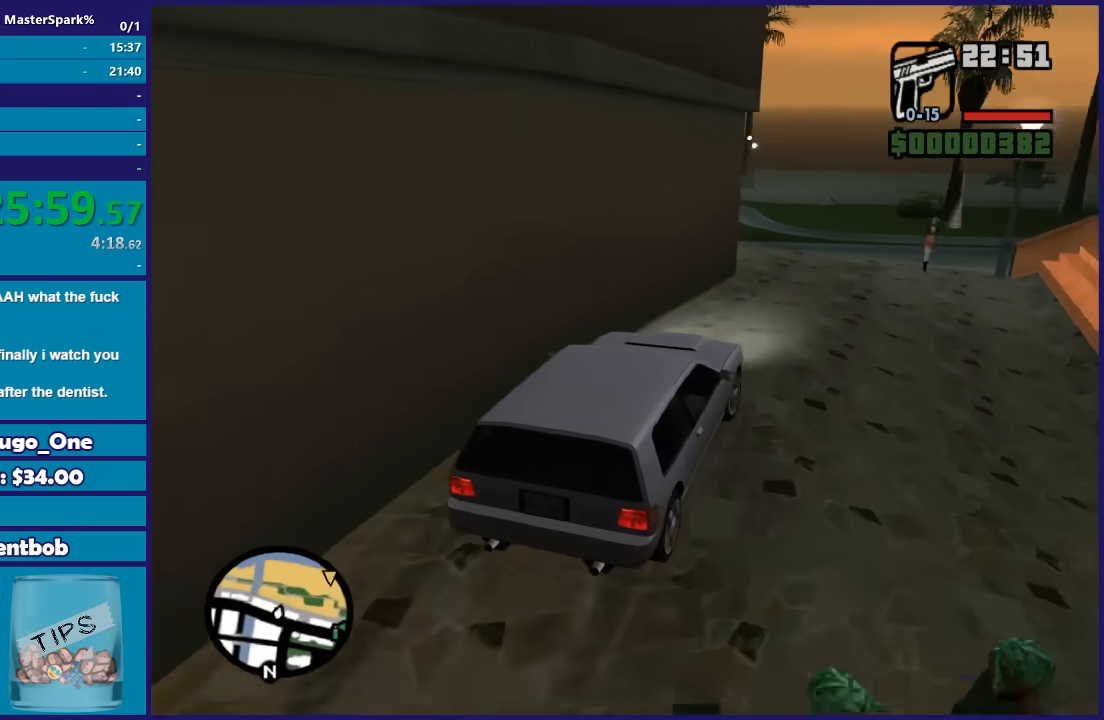
{"buttons": ["R2"], "left_stick": "center", "right_stick": "down-right", "button_events": []}
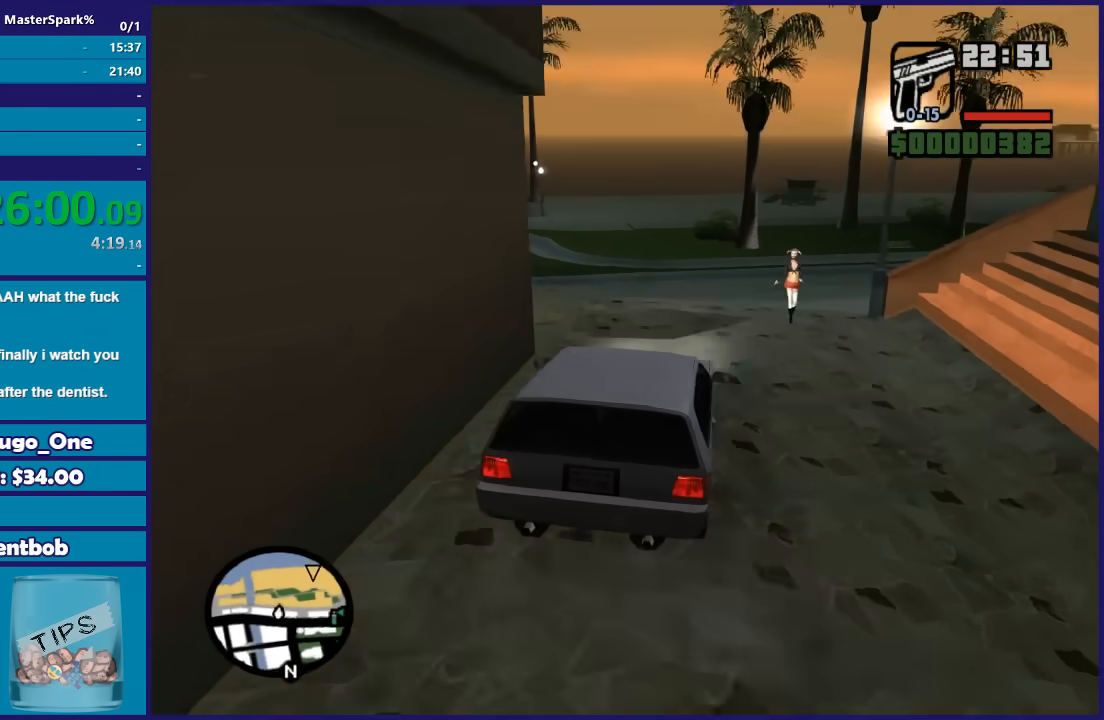
{"buttons": [], "left_stick": "right", "right_stick": "down-right", "button_events": [[301, "R2", "up"]]}
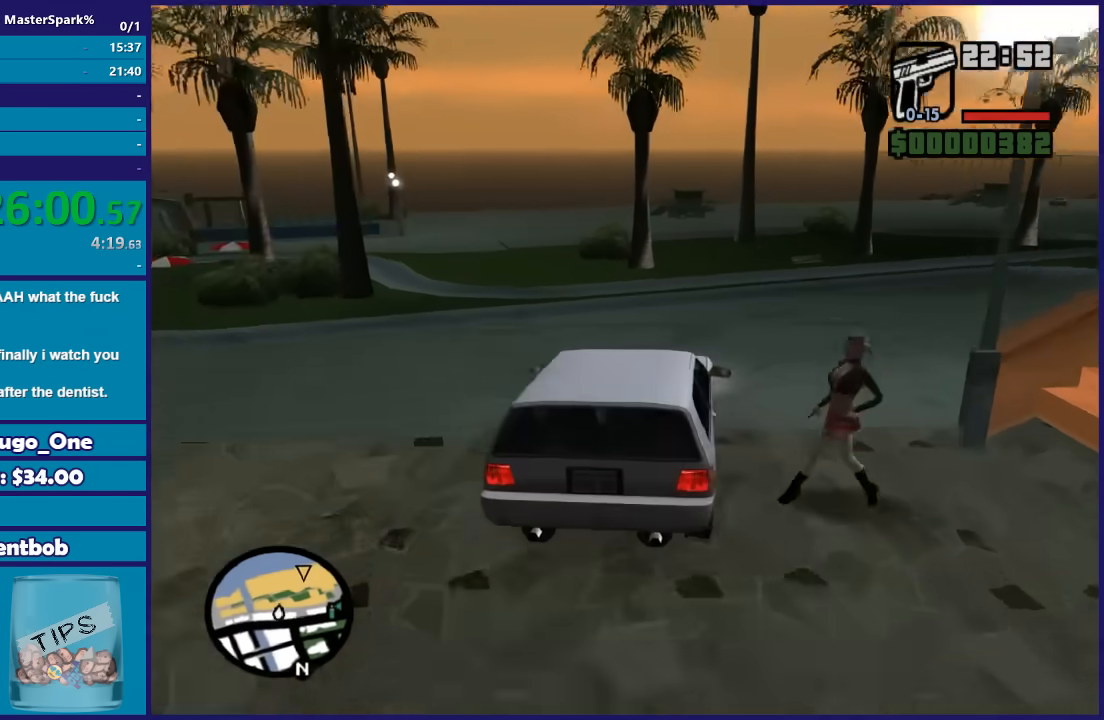
{"buttons": ["R2"], "left_stick": "center", "right_stick": "down-right", "button_events": [[267, "R2", "down"]]}